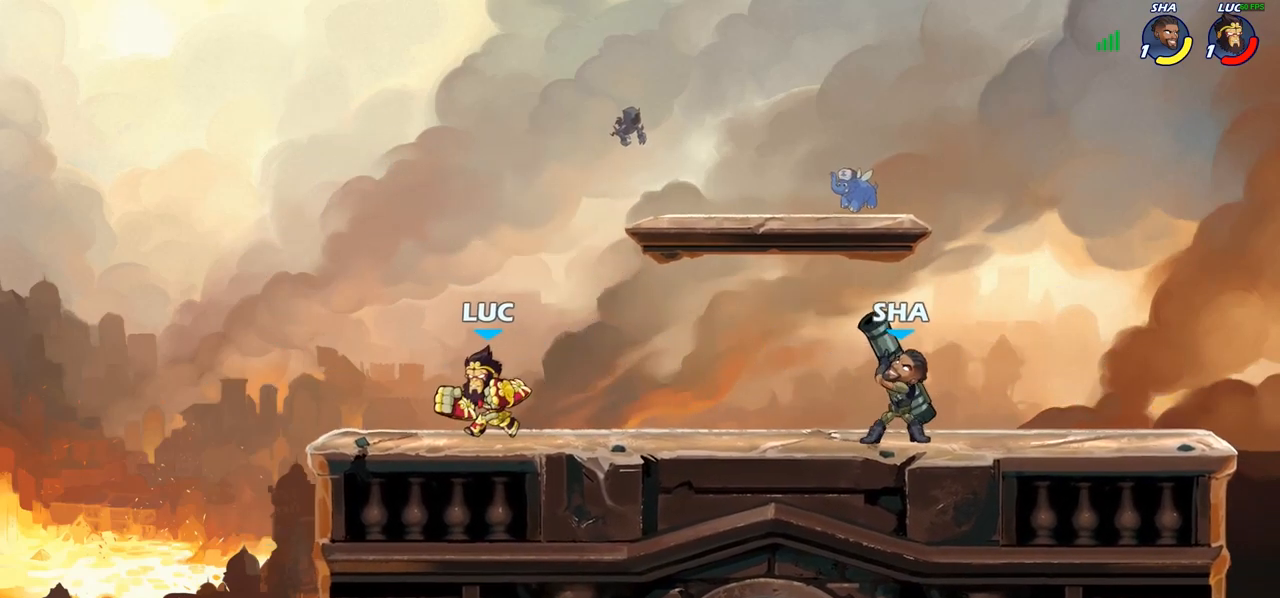
Gameplay with a controller (PlayStation layout); each line is a JSON object with the inputs held at the frame after it. "events" lists button and stick changes between this image and that frame as [ms after this image, input, new state], when the widget could be followed in between.
{"buttons": [], "left_stick": "right", "right_stick": "center", "events": [[100, "R2", "down"], [183, "CIRCLE", "down"], [217, "R2", "up"], [283, "CIRCLE", "up"]]}
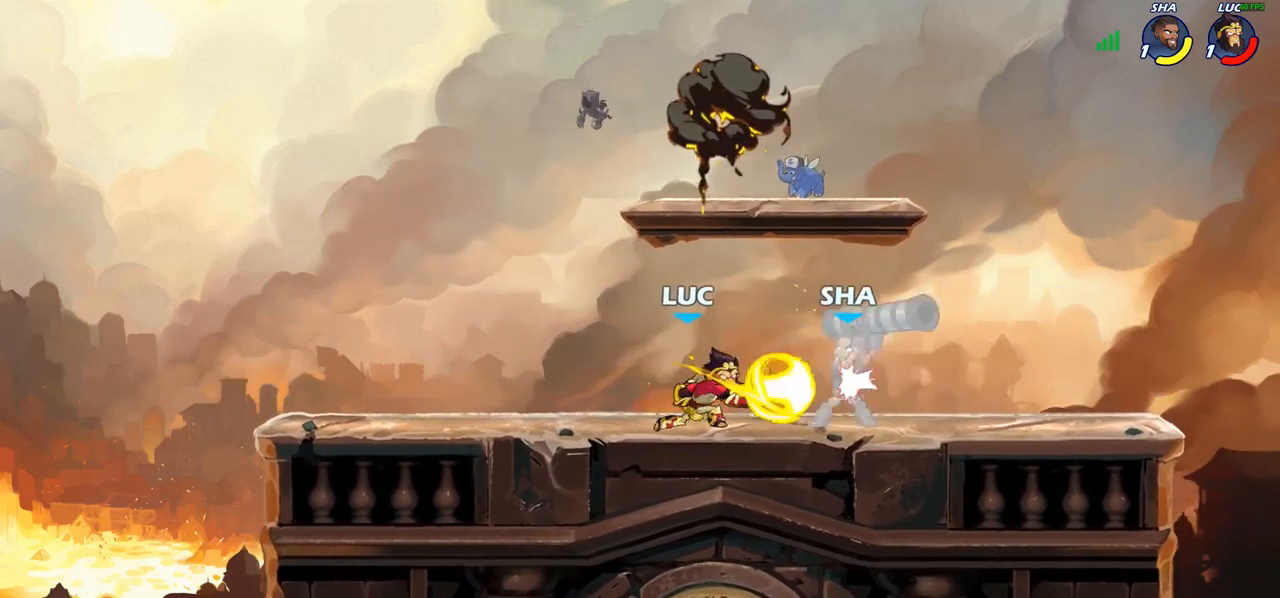
{"buttons": [], "left_stick": "center", "right_stick": "center", "events": [[67, "left_stick", "center"]]}
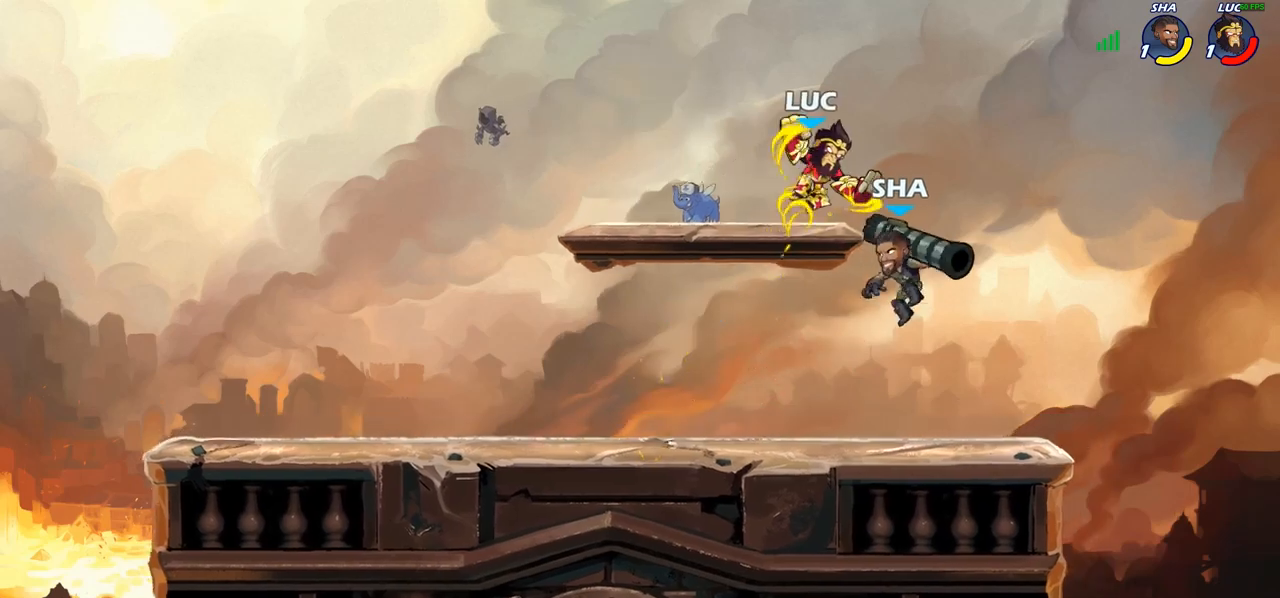
{"buttons": [], "left_stick": "down-right", "right_stick": "center", "events": [[333, "left_stick", "right"], [367, "R2", "down"], [417, "left_stick", "down-right"], [450, "R2", "up"]]}
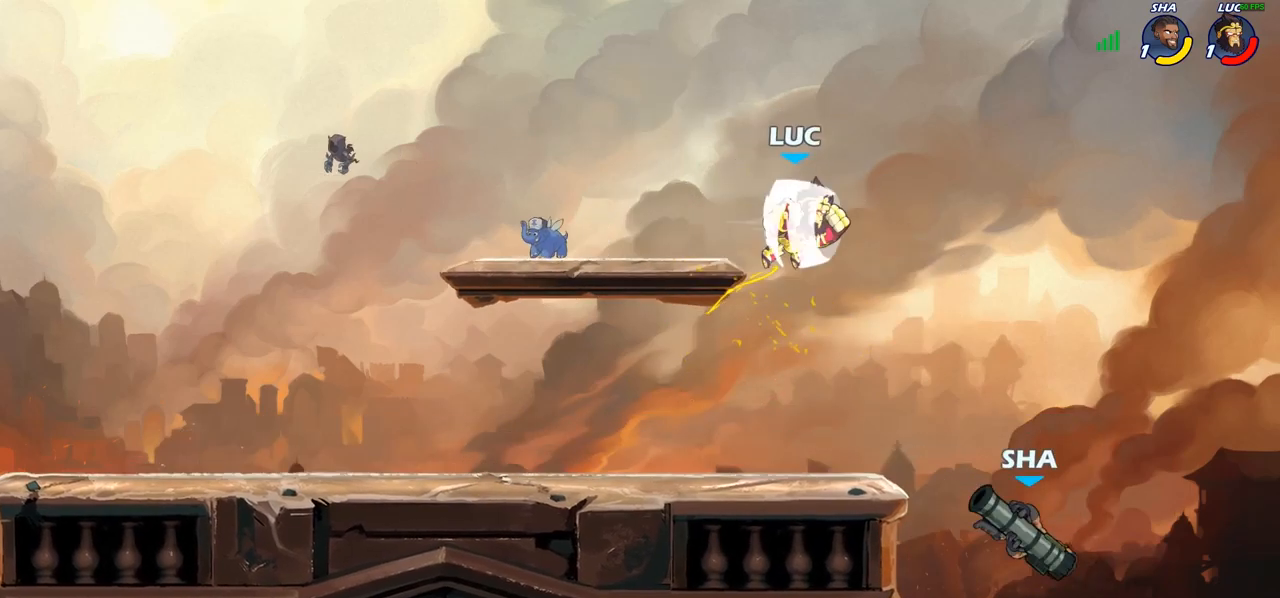
{"buttons": [], "left_stick": "left", "right_stick": "center", "events": [[17, "R1", "down"], [67, "left_stick", "center"], [100, "R1", "up"], [250, "left_stick", "left"]]}
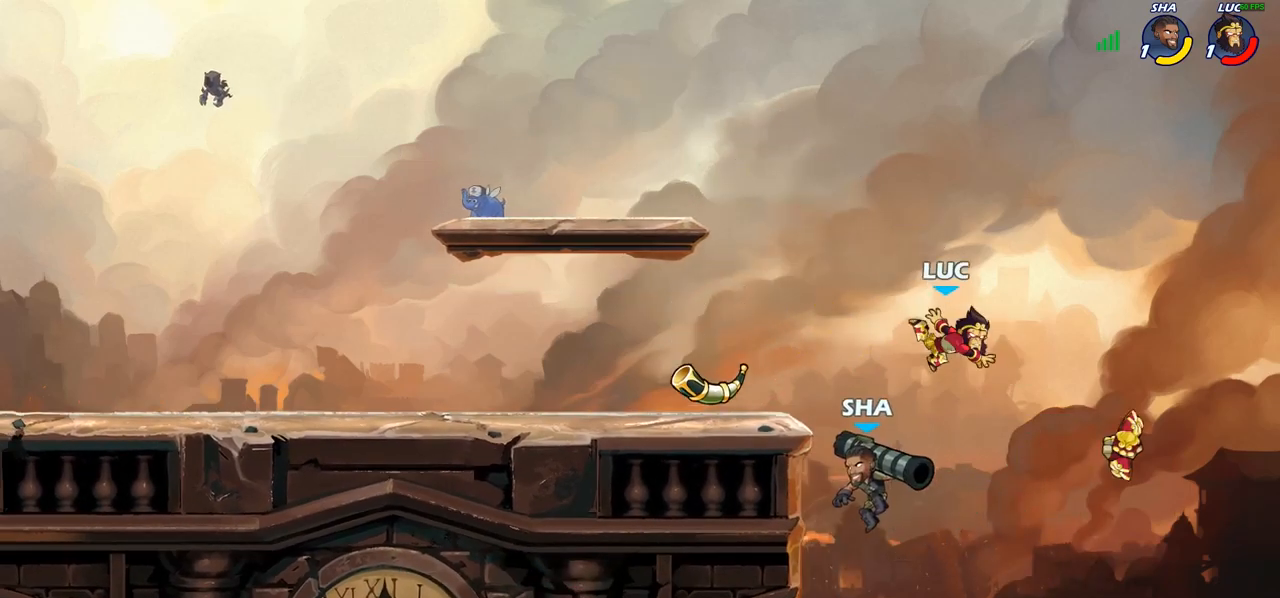
{"buttons": ["CIRCLE"], "left_stick": "down-left", "right_stick": "center", "events": [[83, "CROSS", "down"], [217, "CROSS", "up"], [283, "left_stick", "down-left"], [333, "CIRCLE", "down"]]}
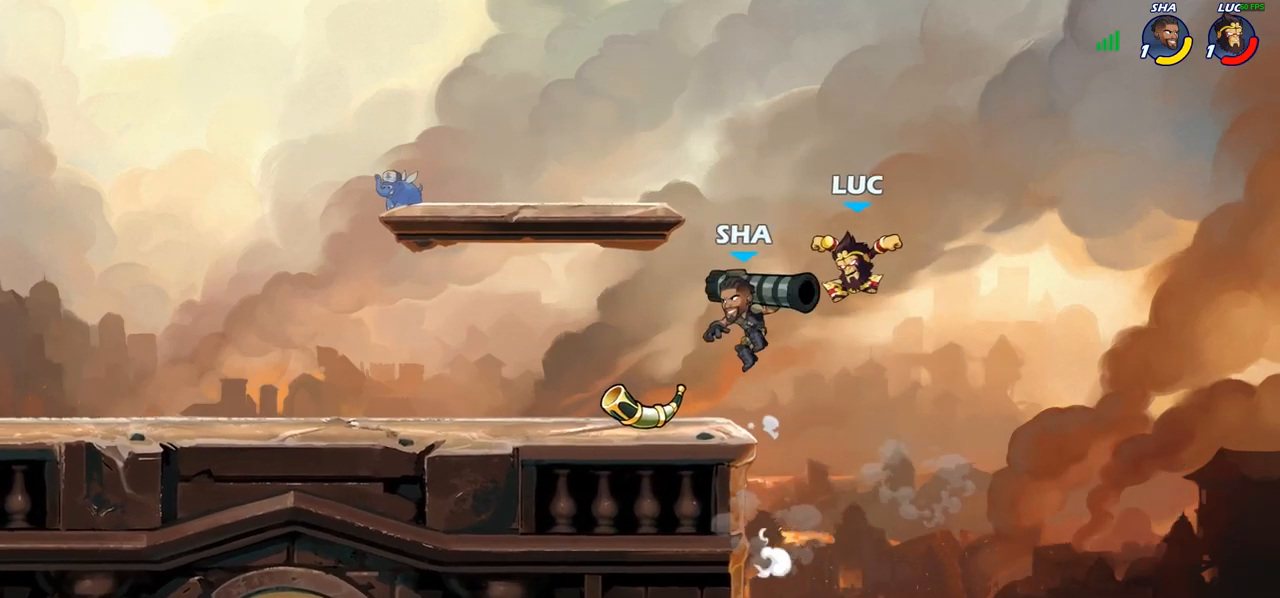
{"buttons": [], "left_stick": "center", "right_stick": "center", "events": [[33, "left_stick", "left"], [183, "CIRCLE", "up"], [200, "left_stick", "center"]]}
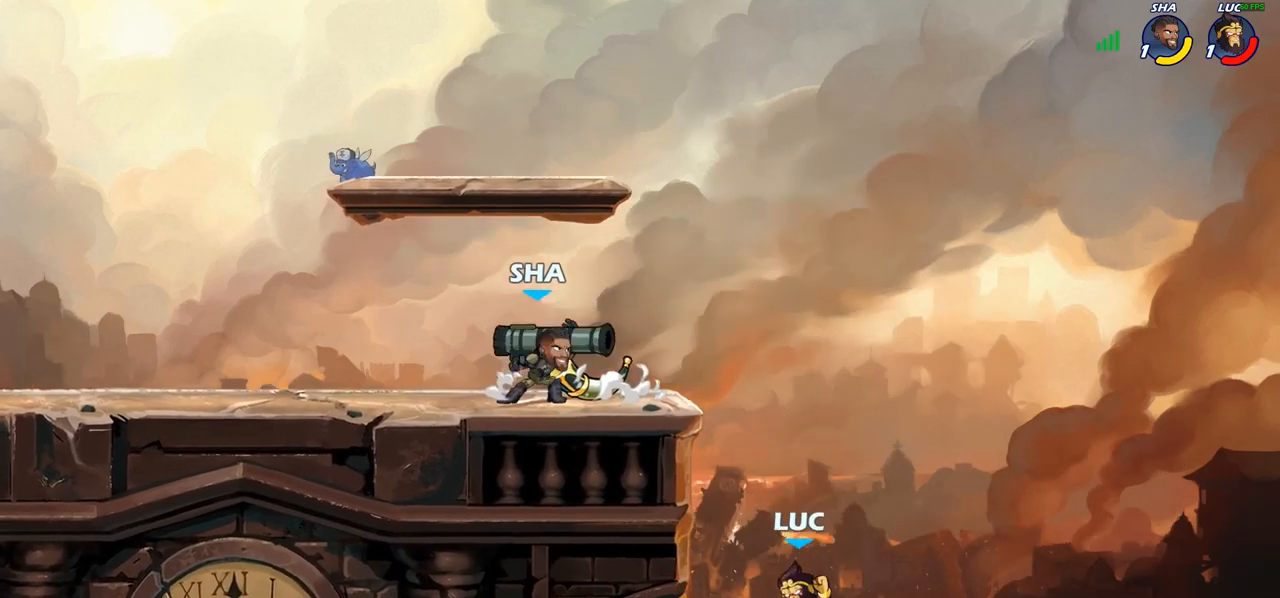
{"buttons": ["CIRCLE"], "left_stick": "up-left", "right_stick": "center", "events": [[133, "CROSS", "down"], [233, "CROSS", "up"], [250, "left_stick", "right"], [417, "CIRCLE", "down"], [433, "left_stick", "up"], [500, "left_stick", "up-left"]]}
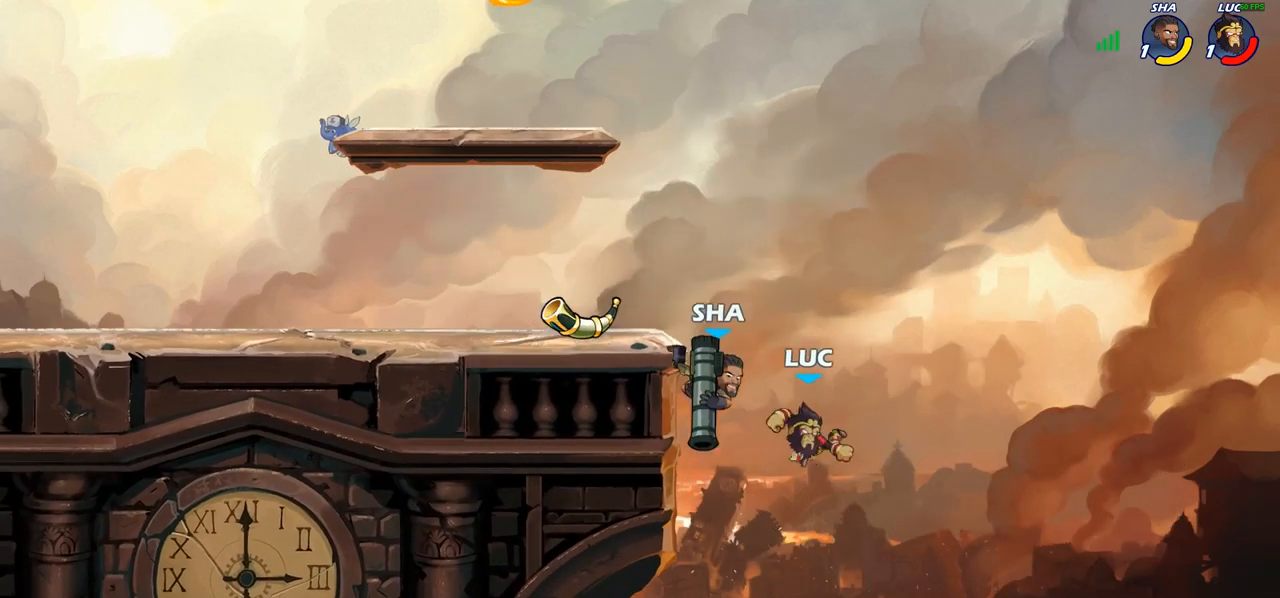
{"buttons": [], "left_stick": "down-left", "right_stick": "center", "events": [[33, "CIRCLE", "up"], [133, "left_stick", "left"], [483, "left_stick", "down-left"]]}
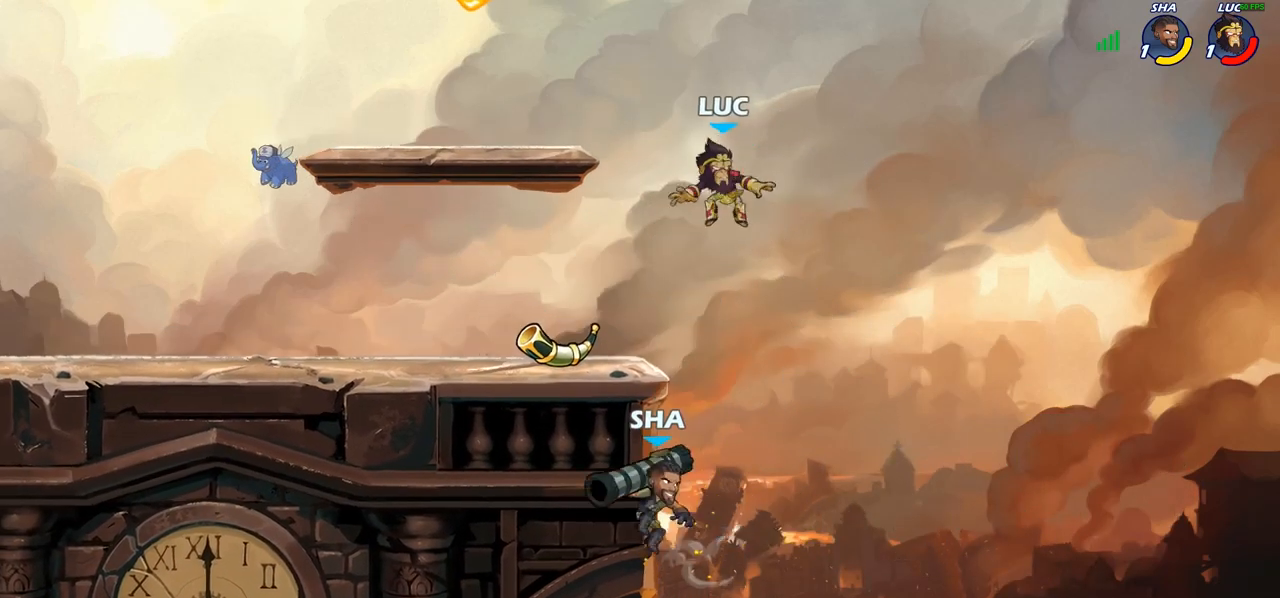
{"buttons": ["CIRCLE"], "left_stick": "down", "right_stick": "center", "events": [[33, "CIRCLE", "down"], [33, "left_stick", "down"]]}
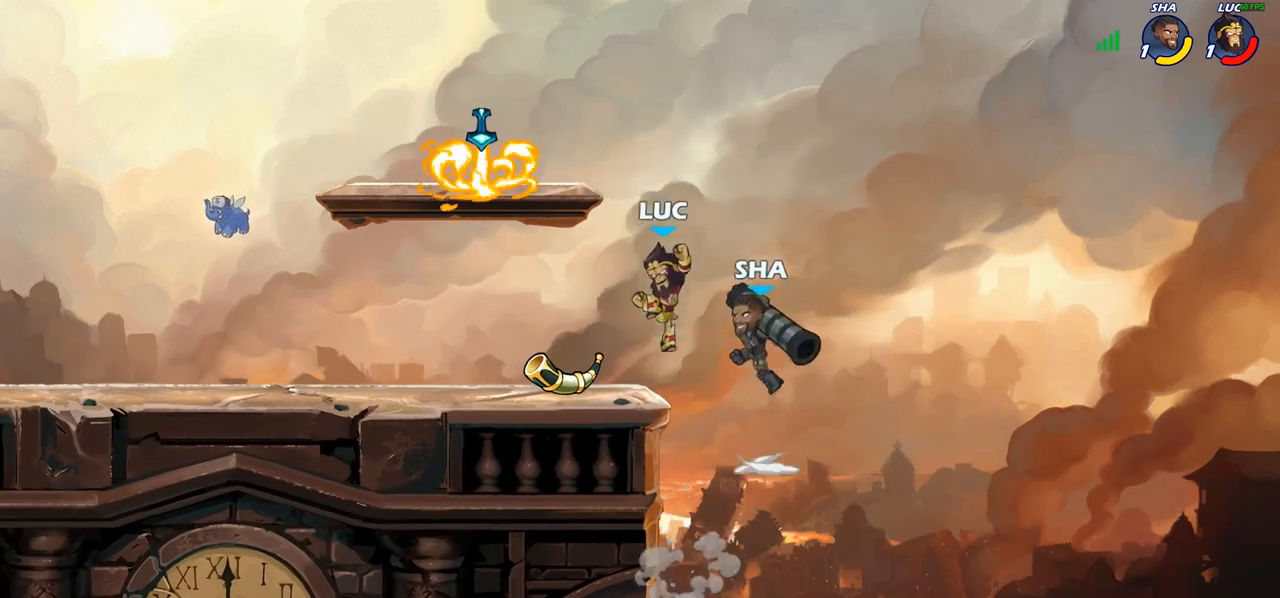
{"buttons": ["CROSS"], "left_stick": "left", "right_stick": "center", "events": [[83, "CIRCLE", "up"], [133, "left_stick", "center"], [233, "left_stick", "left"], [500, "CROSS", "down"]]}
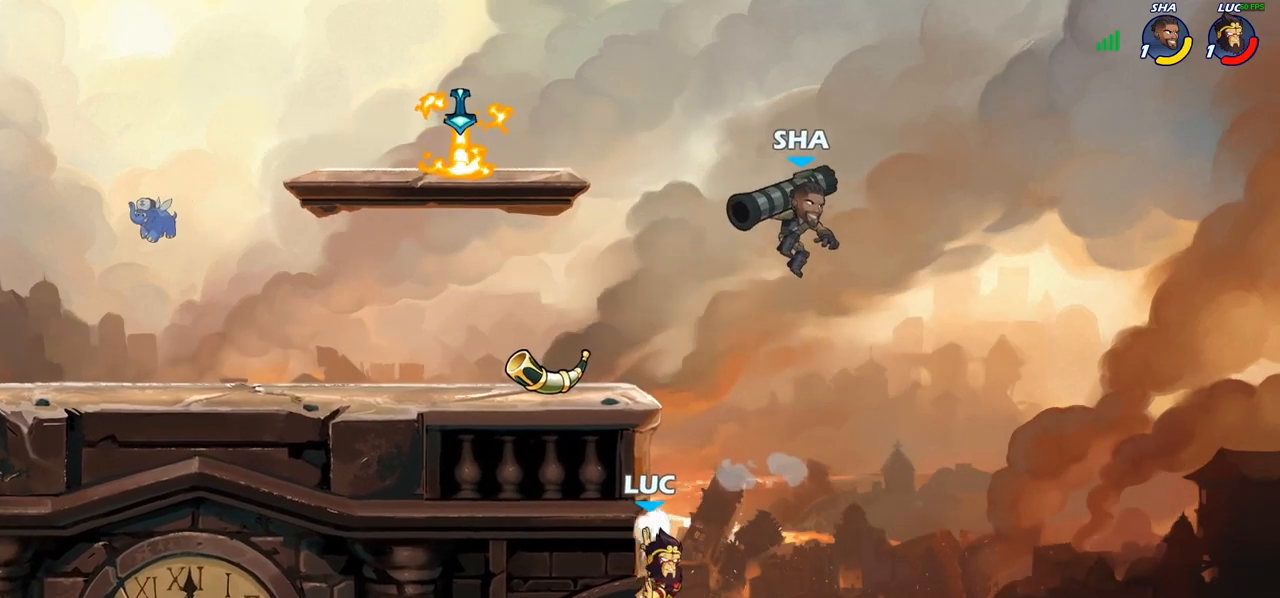
{"buttons": [], "left_stick": "up", "right_stick": "center", "events": [[17, "left_stick", "up-right"], [117, "CIRCLE", "down"], [117, "CROSS", "up"], [117, "left_stick", "up-left"], [233, "left_stick", "up-right"], [250, "CIRCLE", "up"], [450, "left_stick", "up"]]}
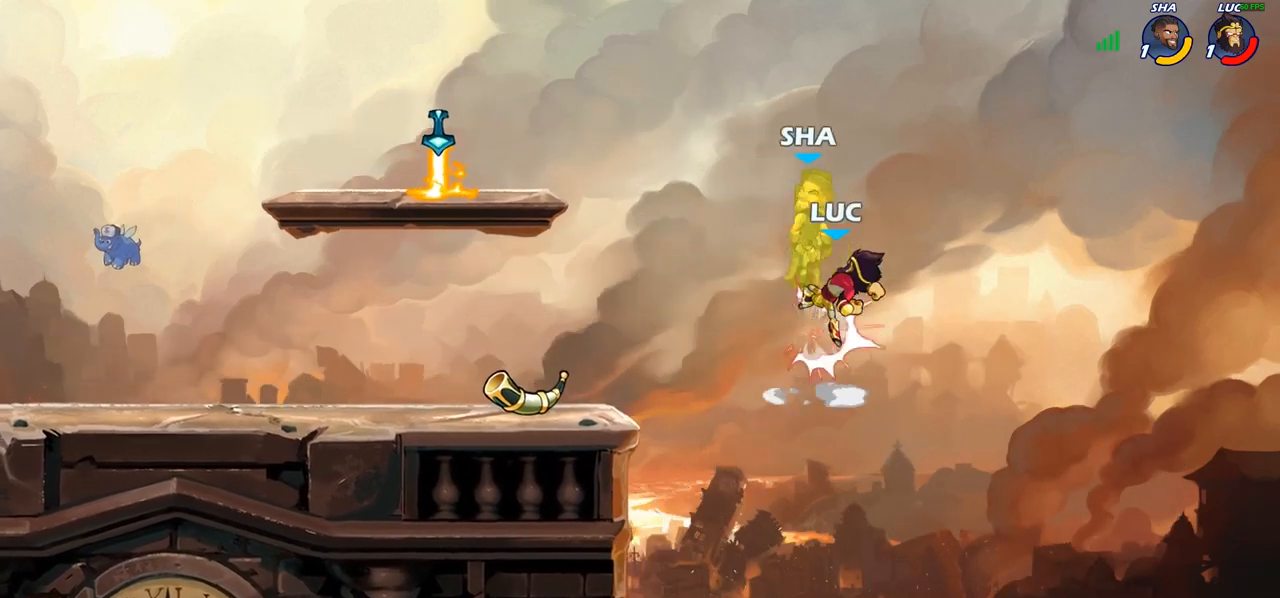
{"buttons": [], "left_stick": "left", "right_stick": "center", "events": [[17, "left_stick", "up-left"], [100, "left_stick", "left"], [217, "CROSS", "down"], [267, "SQUARE", "down"], [317, "CROSS", "up"], [333, "SQUARE", "up"]]}
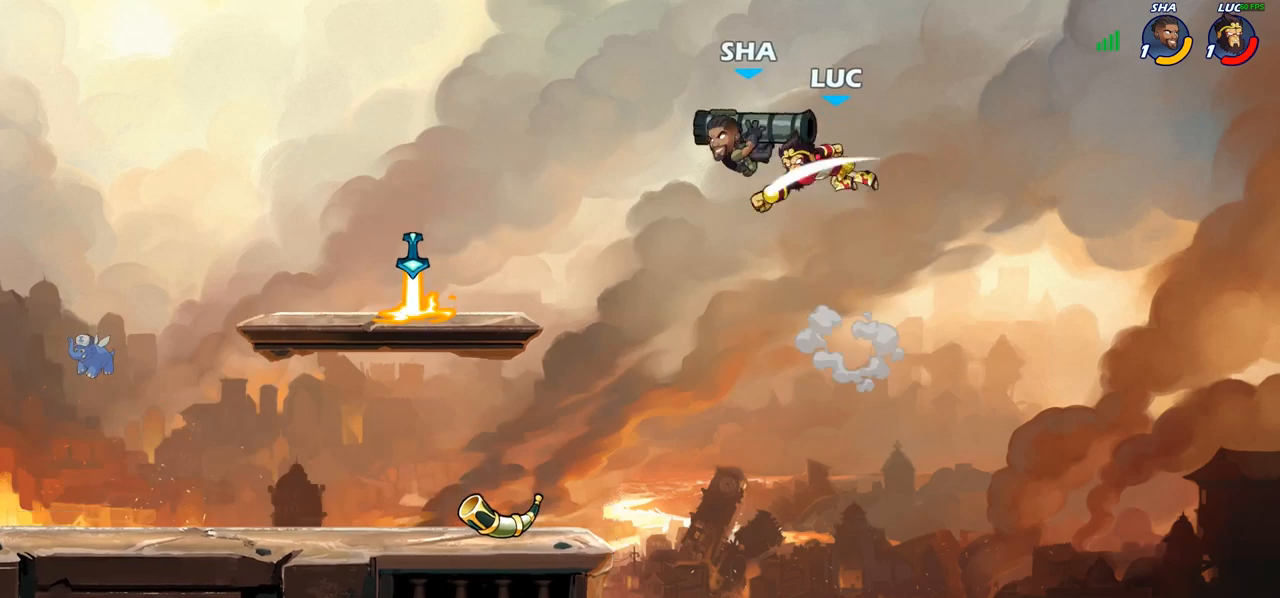
{"buttons": ["SQUARE"], "left_stick": "down-left", "right_stick": "center", "events": [[283, "R2", "down"], [417, "R2", "up"], [433, "left_stick", "down-left"], [450, "SQUARE", "down"]]}
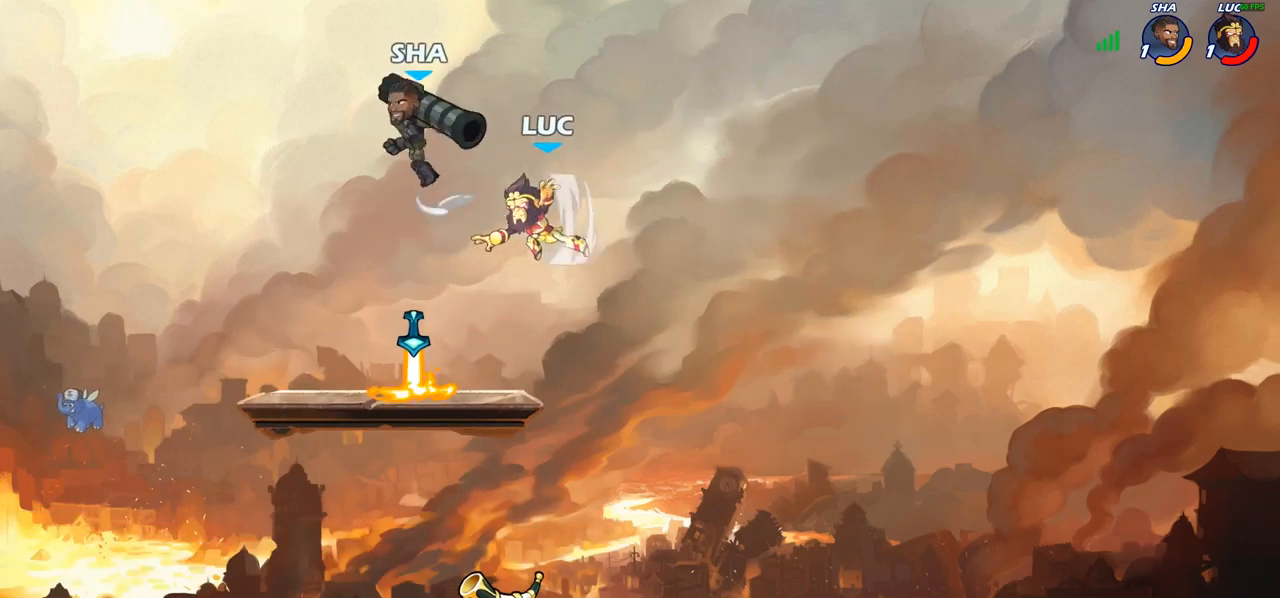
{"buttons": [], "left_stick": "left", "right_stick": "center", "events": [[33, "SQUARE", "up"], [50, "left_stick", "left"], [150, "SQUARE", "down"], [267, "SQUARE", "up"]]}
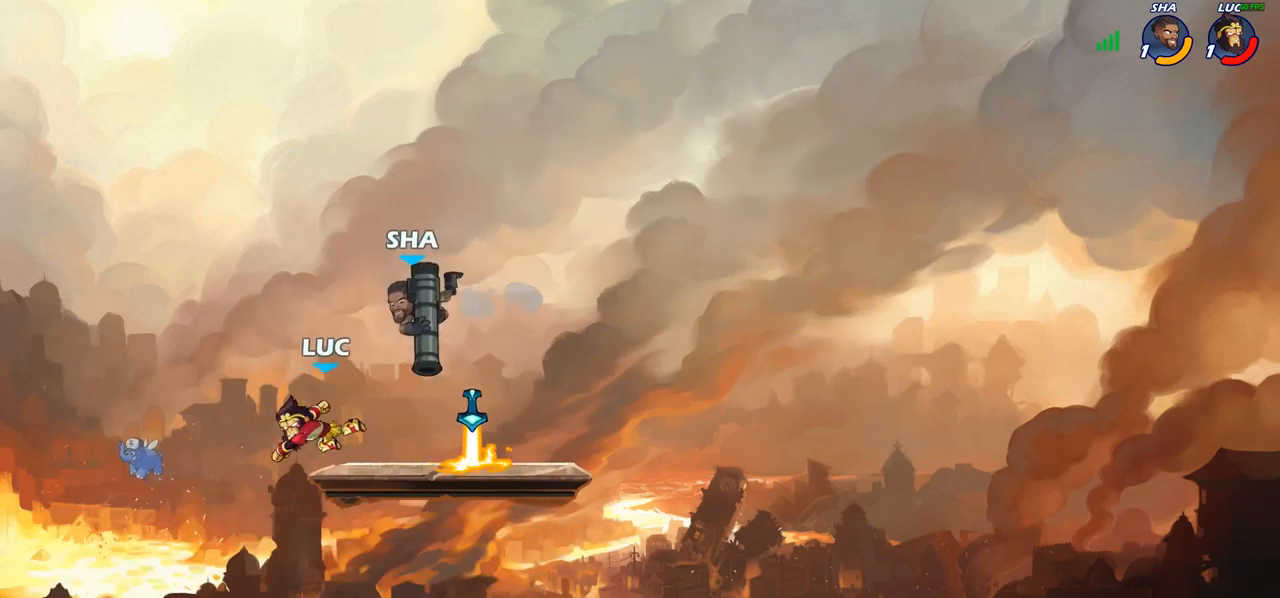
{"buttons": ["CROSS"], "left_stick": "center", "right_stick": "center", "events": [[50, "left_stick", "down-right"], [183, "left_stick", "right"], [417, "CROSS", "down"], [433, "left_stick", "center"]]}
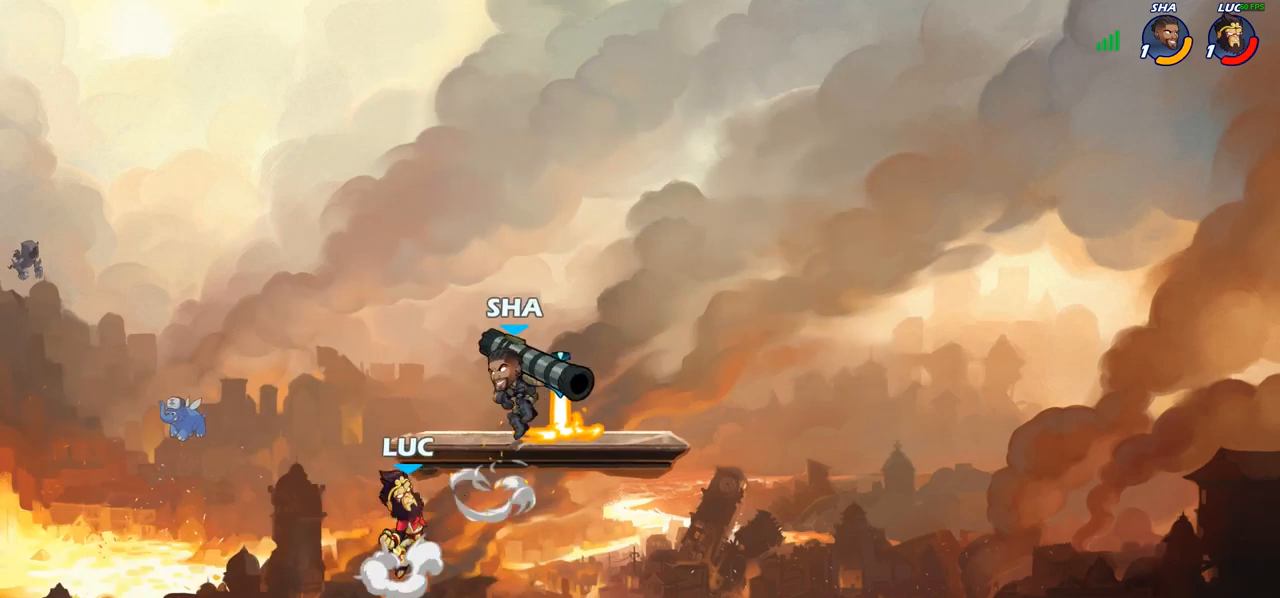
{"buttons": [], "left_stick": "up-left", "right_stick": "center", "events": [[17, "CIRCLE", "down"], [33, "CROSS", "up"], [33, "left_stick", "right"], [133, "CIRCLE", "up"], [333, "left_stick", "up-right"], [500, "left_stick", "up-left"]]}
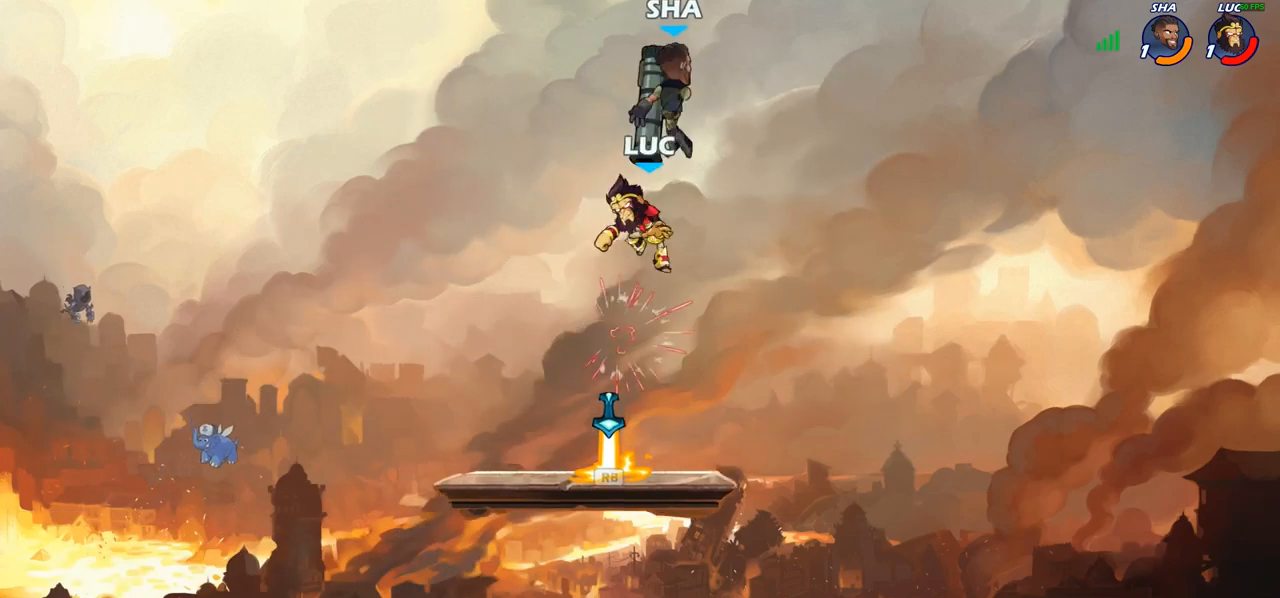
{"buttons": [], "left_stick": "center", "right_stick": "center", "events": [[33, "left_stick", "left"], [150, "CROSS", "down"], [167, "left_stick", "up-left"], [283, "CROSS", "up"], [300, "CROSS", "down"], [317, "SQUARE", "down"], [333, "CROSS", "up"], [333, "right_stick", "down-left"], [350, "left_stick", "center"], [417, "SQUARE", "up"], [433, "right_stick", "center"]]}
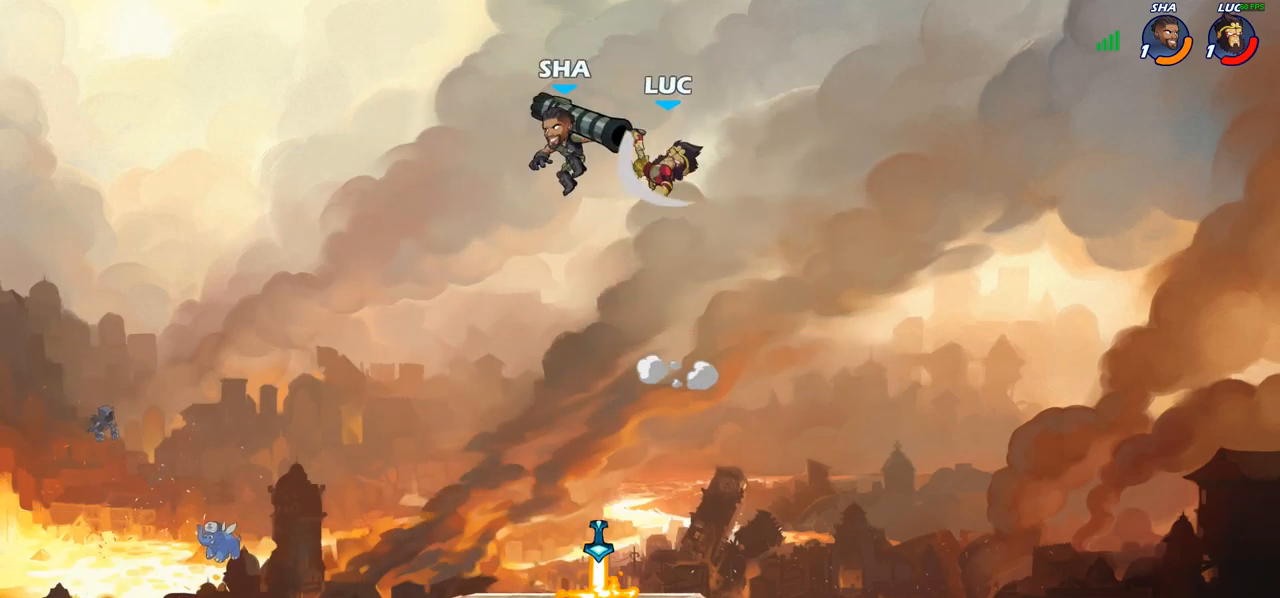
{"buttons": [], "left_stick": "up-right", "right_stick": "center", "events": [[117, "left_stick", "up-left"], [200, "left_stick", "right"], [483, "left_stick", "up-right"]]}
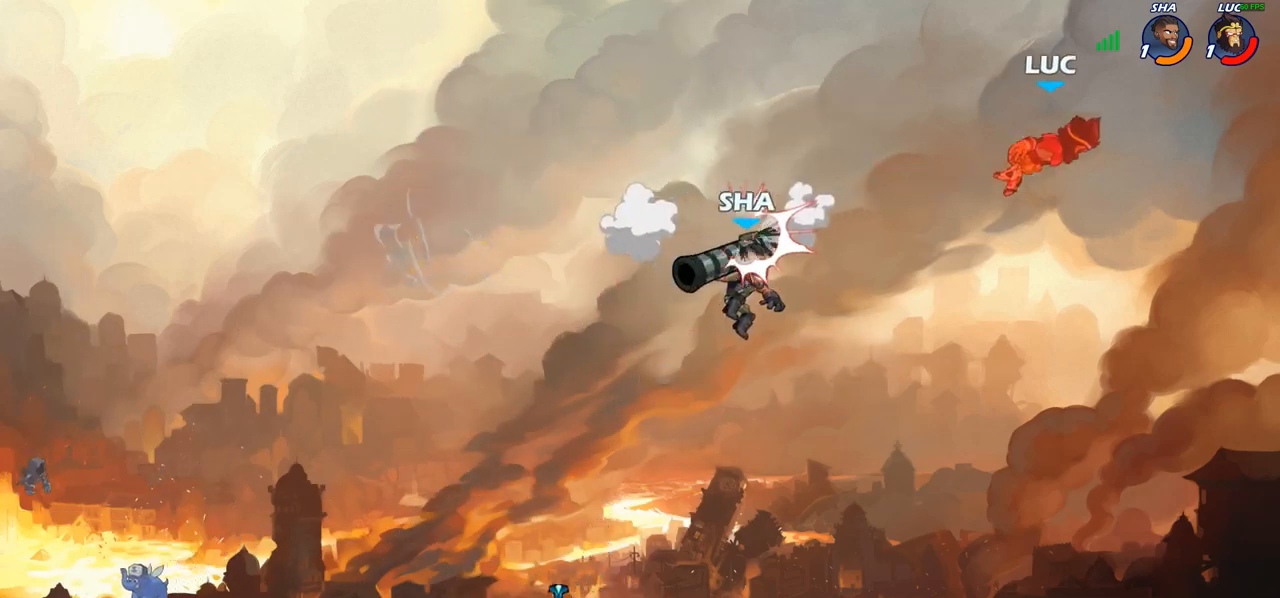
{"buttons": [], "left_stick": "left", "right_stick": "center", "events": [[17, "left_stick", "up"], [67, "left_stick", "left"], [183, "R2", "down"], [300, "R2", "up"], [367, "R2", "down"], [483, "R2", "up"]]}
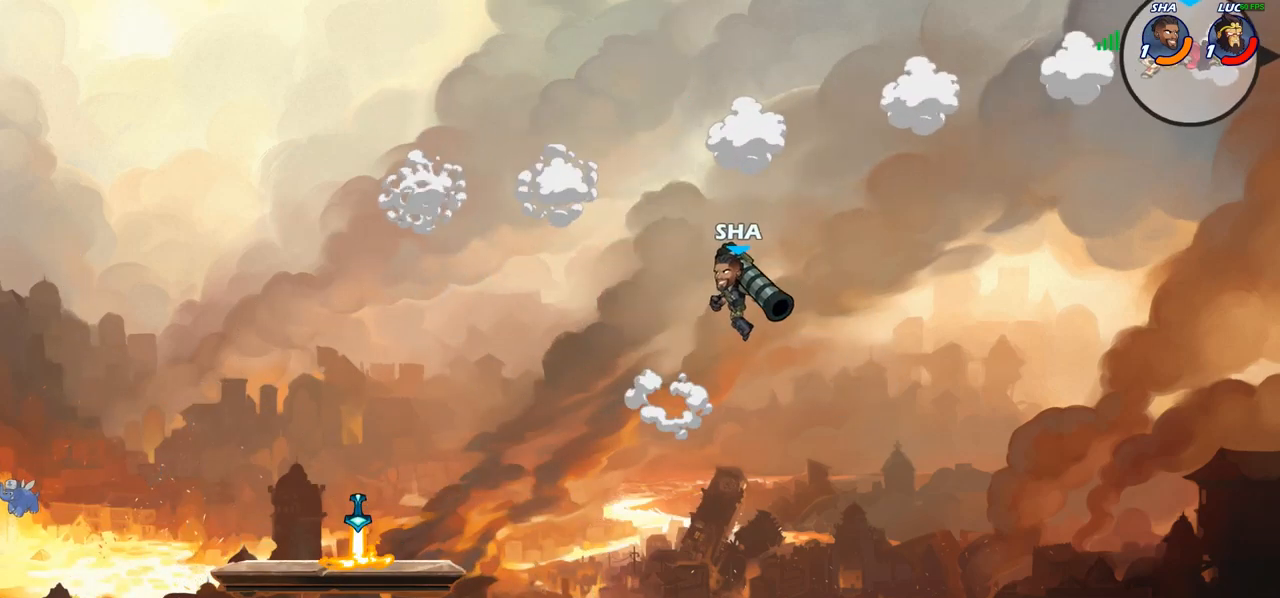
{"buttons": [], "left_stick": "left", "right_stick": "center", "events": [[50, "R2", "down"], [150, "R2", "up"], [233, "R2", "down"], [383, "R2", "up"]]}
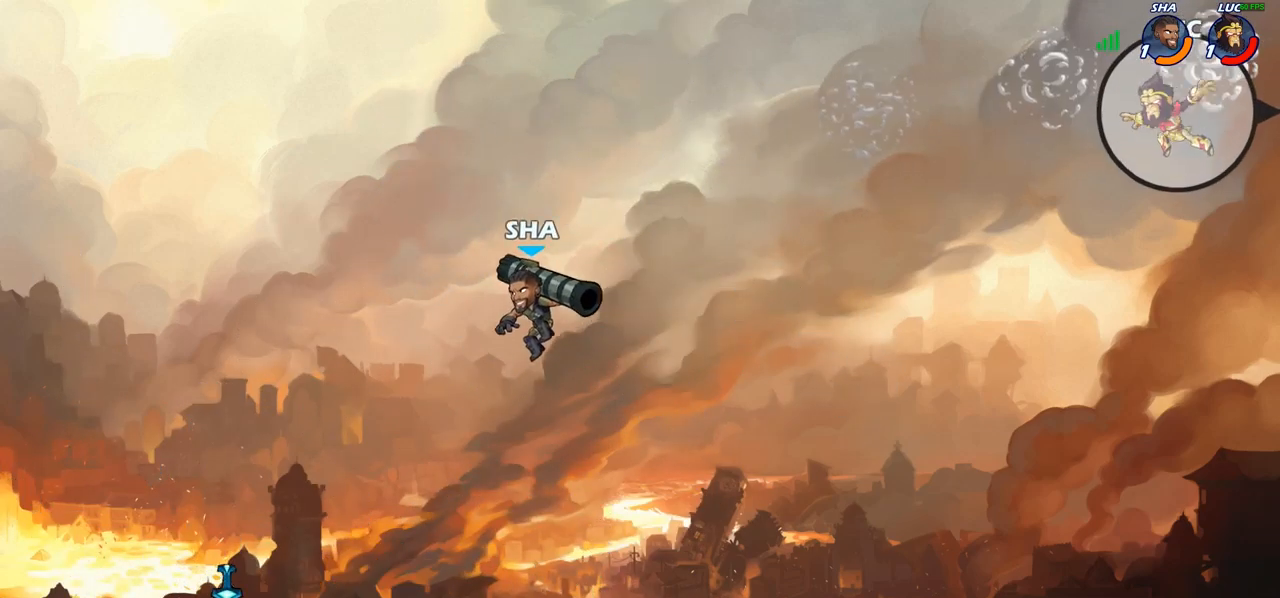
{"buttons": [], "left_stick": "center", "right_stick": "center", "events": [[67, "left_stick", "down-left"], [183, "SQUARE", "down"], [283, "SQUARE", "up"], [450, "left_stick", "center"]]}
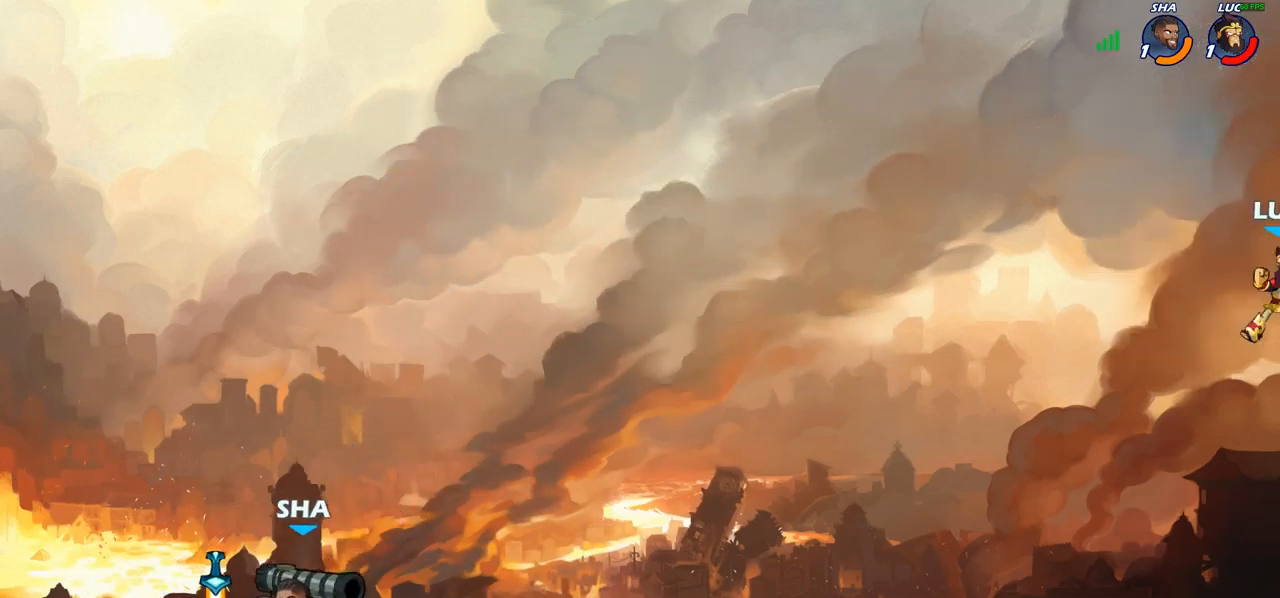
{"buttons": ["CROSS"], "left_stick": "up-left", "right_stick": "center", "events": [[100, "left_stick", "left"], [450, "CROSS", "down"], [483, "left_stick", "up-left"]]}
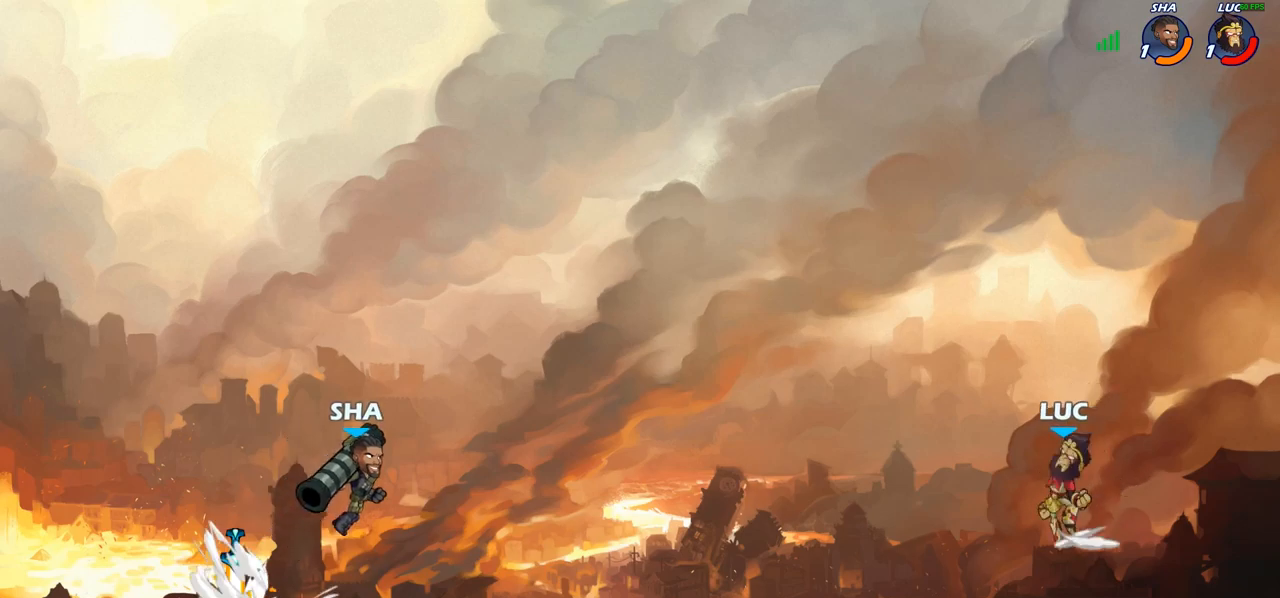
{"buttons": ["SQUARE"], "left_stick": "down-left", "right_stick": "center", "events": [[200, "CROSS", "up"], [450, "left_stick", "down-left"], [500, "SQUARE", "down"]]}
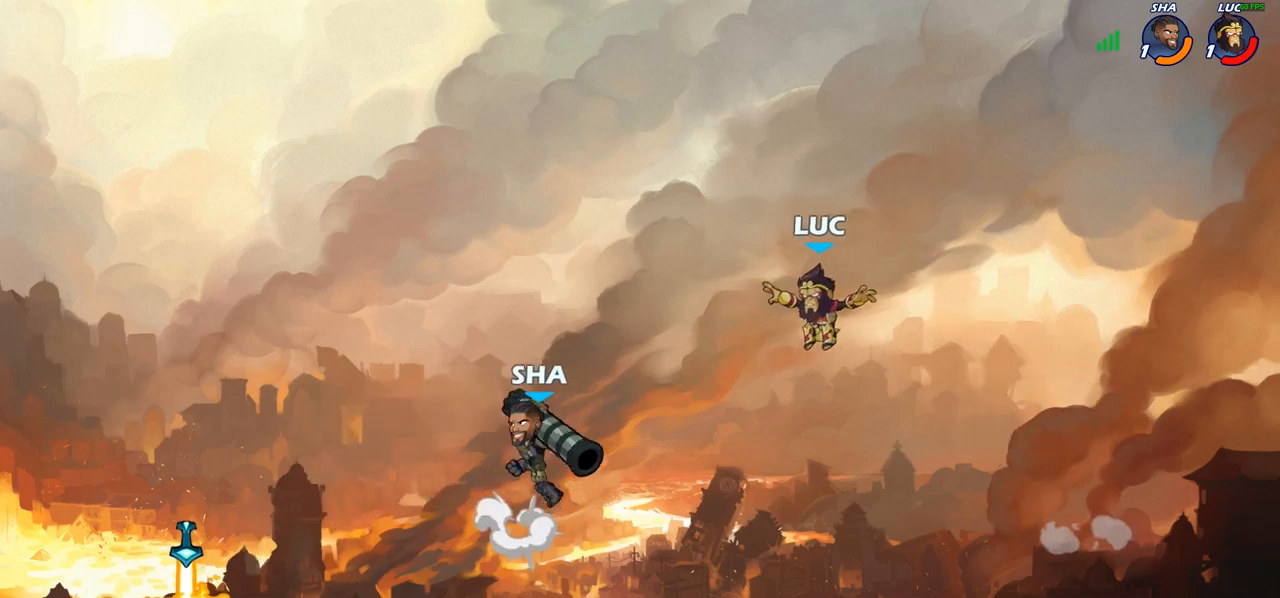
{"buttons": [], "left_stick": "down-left", "right_stick": "center", "events": [[100, "SQUARE", "up"]]}
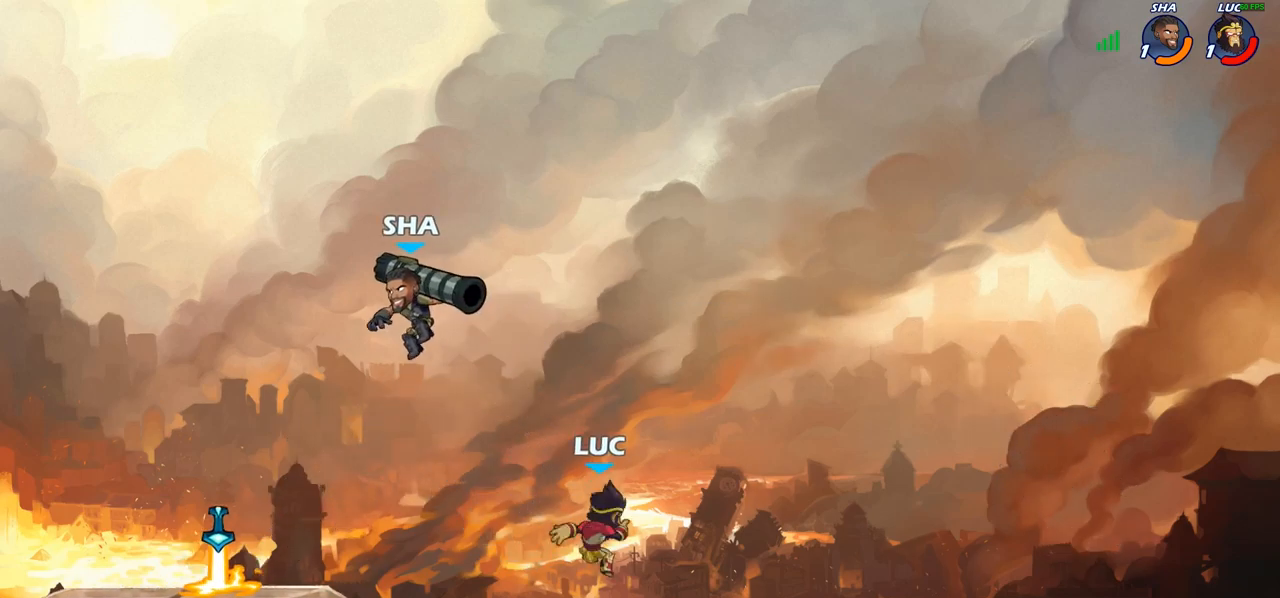
{"buttons": [], "left_stick": "left", "right_stick": "center", "events": [[367, "left_stick", "left"]]}
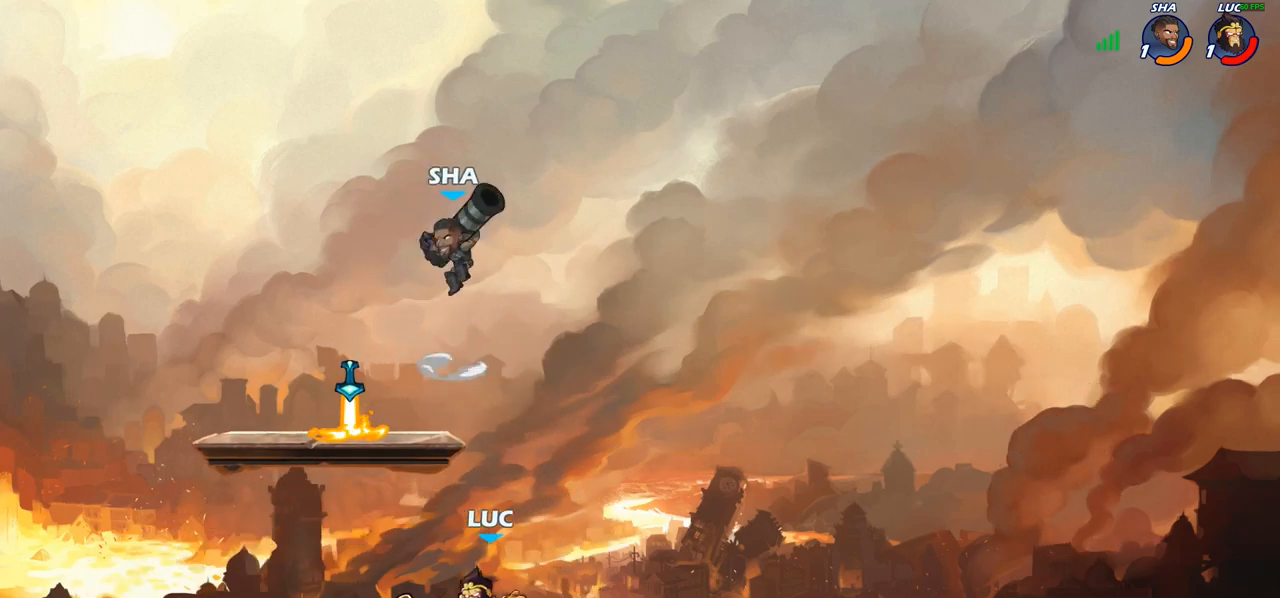
{"buttons": ["R1"], "left_stick": "left", "right_stick": "center", "events": [[50, "left_stick", "down"], [150, "left_stick", "left"], [267, "R2", "down"], [400, "R2", "up"], [450, "R1", "down"]]}
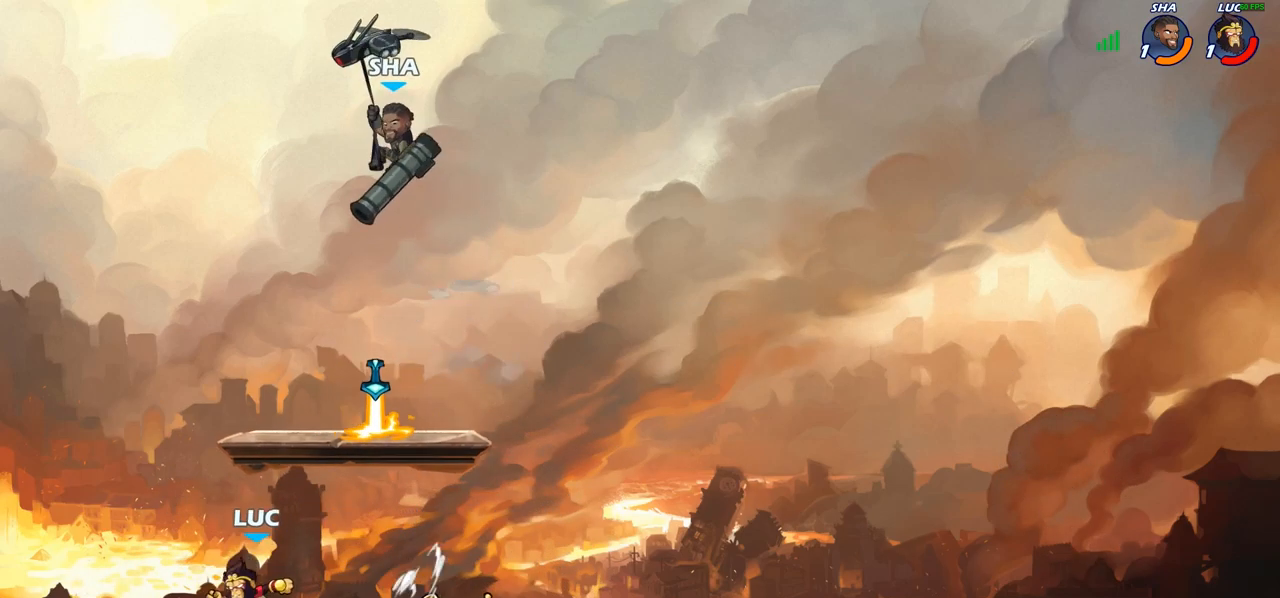
{"buttons": ["CROSS"], "left_stick": "up-right", "right_stick": "center", "events": [[33, "left_stick", "center"], [67, "R1", "up"], [100, "left_stick", "right"], [350, "R2", "down"], [467, "R2", "up"], [467, "left_stick", "up-right"], [483, "CROSS", "down"]]}
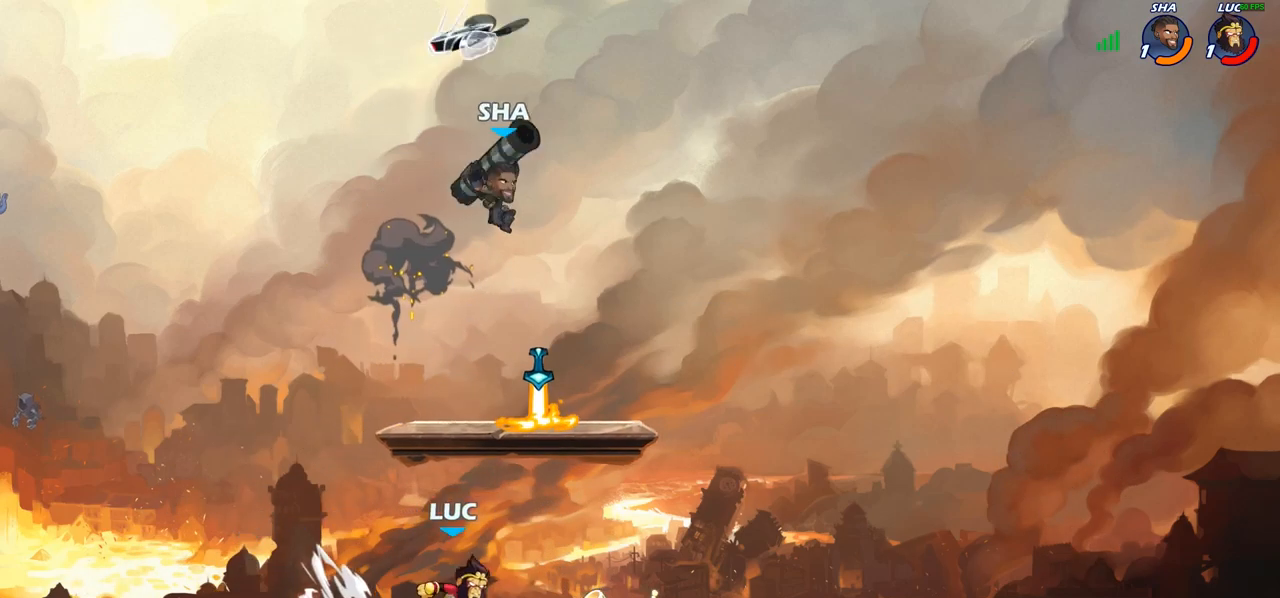
{"buttons": [], "left_stick": "left", "right_stick": "center", "events": [[50, "left_stick", "up-left"], [100, "CROSS", "up"], [117, "R1", "down"], [233, "R1", "up"], [283, "left_stick", "down-left"], [450, "left_stick", "left"]]}
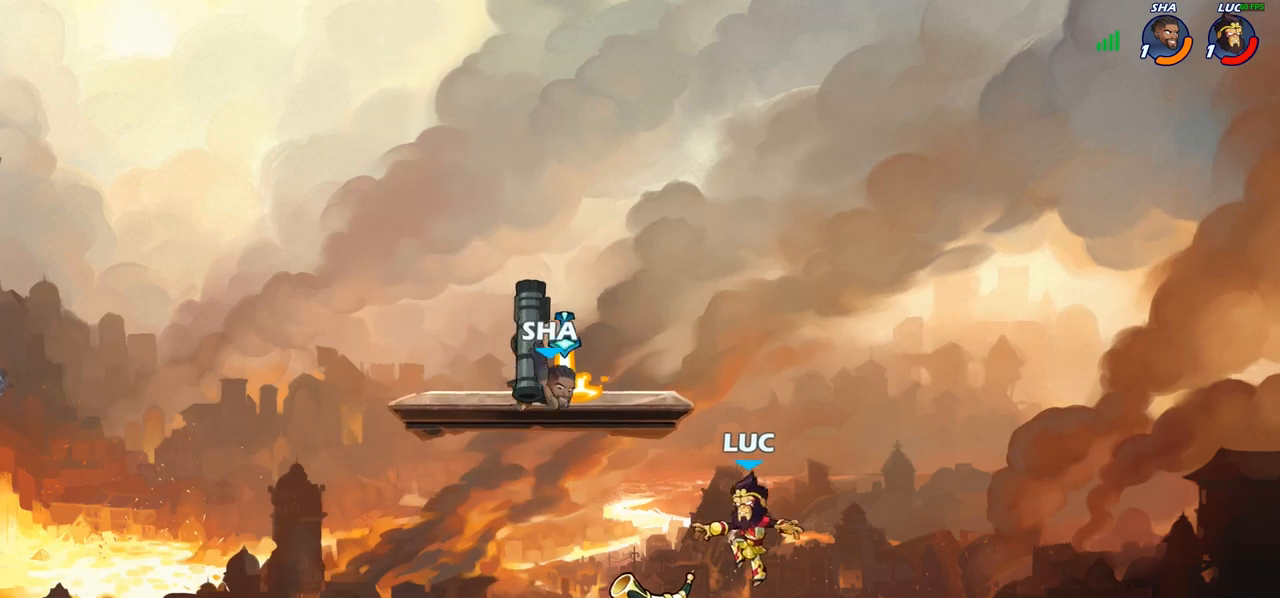
{"buttons": [], "left_stick": "center", "right_stick": "center", "events": [[117, "R1", "down"], [200, "left_stick", "center"], [217, "R1", "up"], [333, "SQUARE", "down"], [467, "SQUARE", "up"]]}
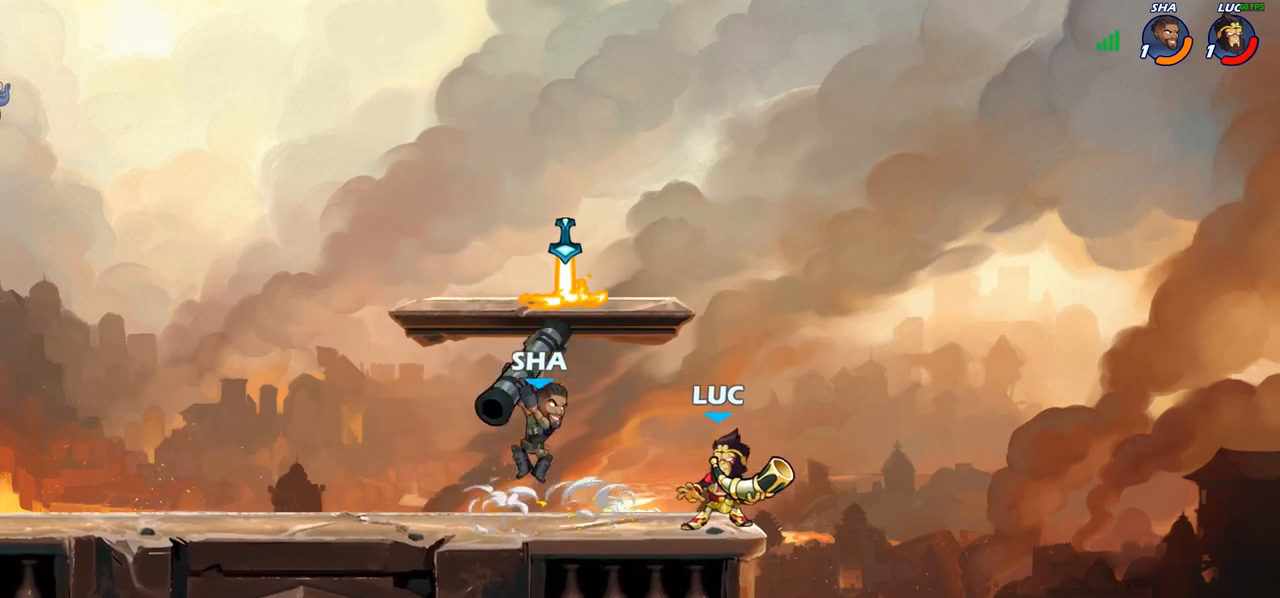
{"buttons": [], "left_stick": "center", "right_stick": "center", "events": [[133, "SQUARE", "down"], [250, "SQUARE", "up"]]}
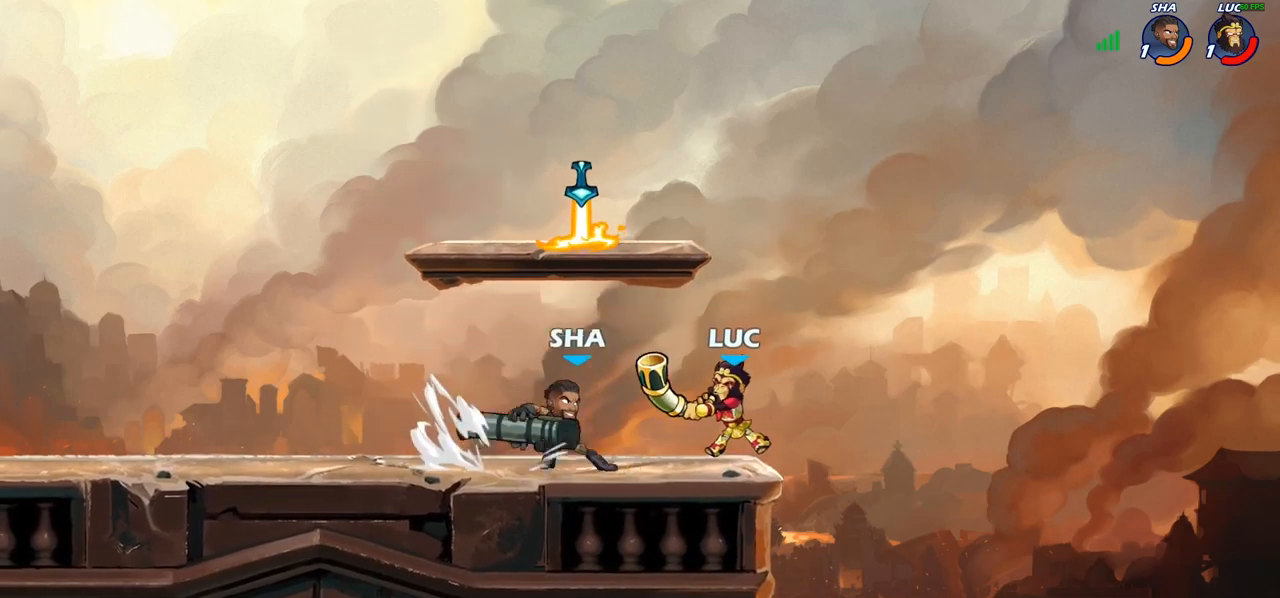
{"buttons": ["R2"], "left_stick": "left", "right_stick": "center", "events": [[50, "CROSS", "down"], [117, "left_stick", "up"], [167, "CROSS", "up"], [167, "R2", "down"], [200, "left_stick", "up-left"], [367, "R2", "up"], [483, "R2", "down"], [483, "left_stick", "left"]]}